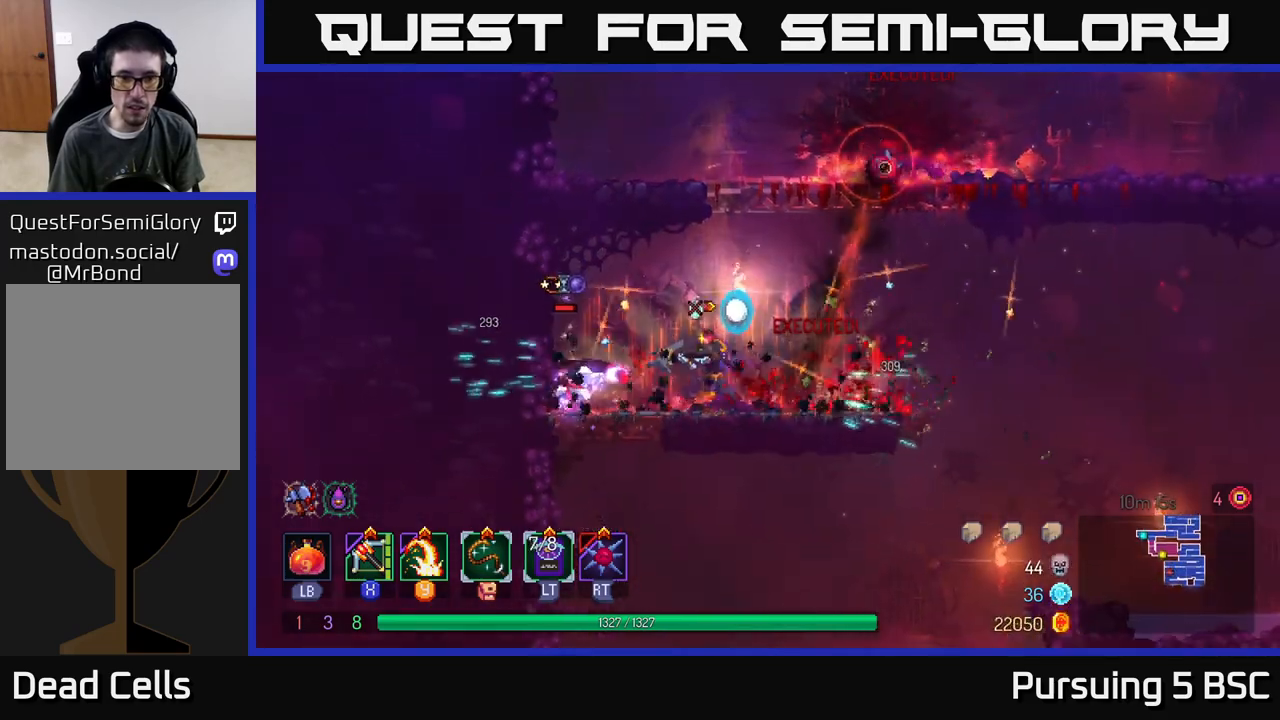
Gameplay with a controller (Xbox layout); each line is a JSON object with the inputs held at the frame after it. "events" lists button and stick changes between this image and that frame as [ms after this image, input, new state], when the widget could be followed in between.
{"buttons": [], "left_stick": "center", "right_stick": "center", "events": [[50, "X", "up"], [417, "left_stick", "center"]]}
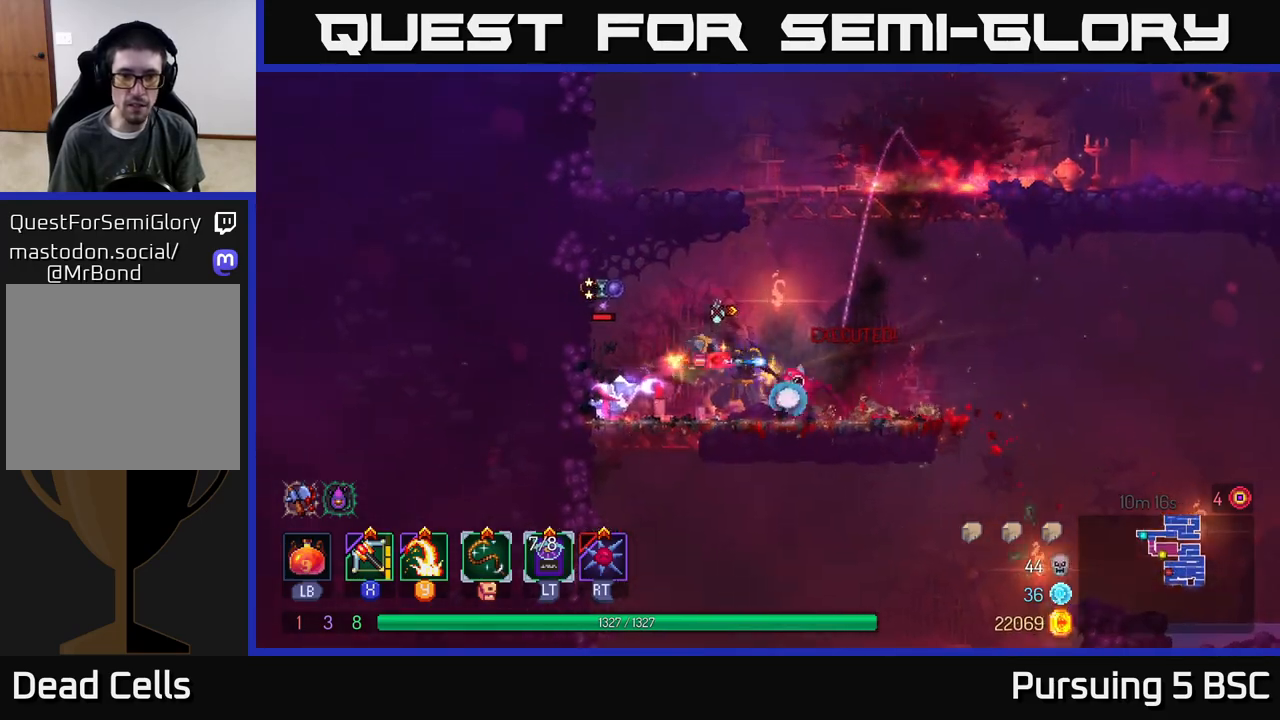
{"buttons": [], "left_stick": "down", "right_stick": "center", "events": [[217, "left_stick", "left"], [383, "left_stick", "down"], [417, "A", "down"], [483, "A", "up"]]}
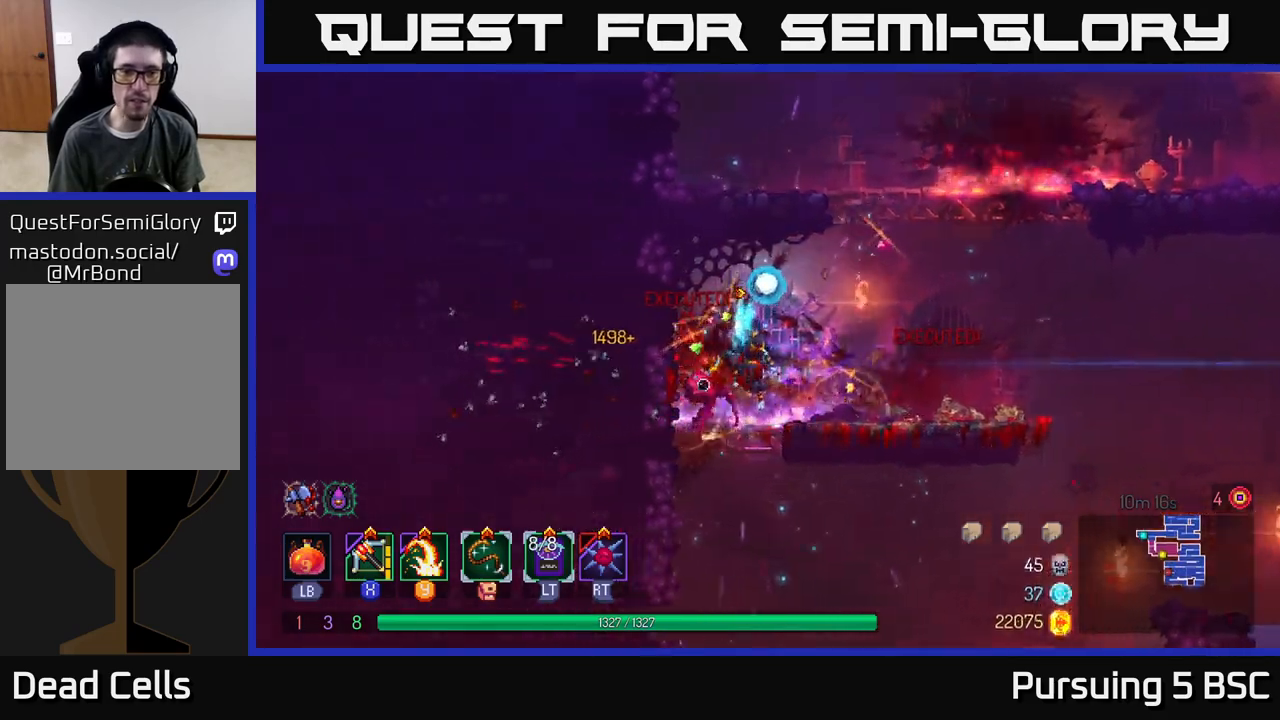
{"buttons": [], "left_stick": "center", "right_stick": "center", "events": [[33, "A", "down"], [133, "A", "up"], [283, "left_stick", "center"]]}
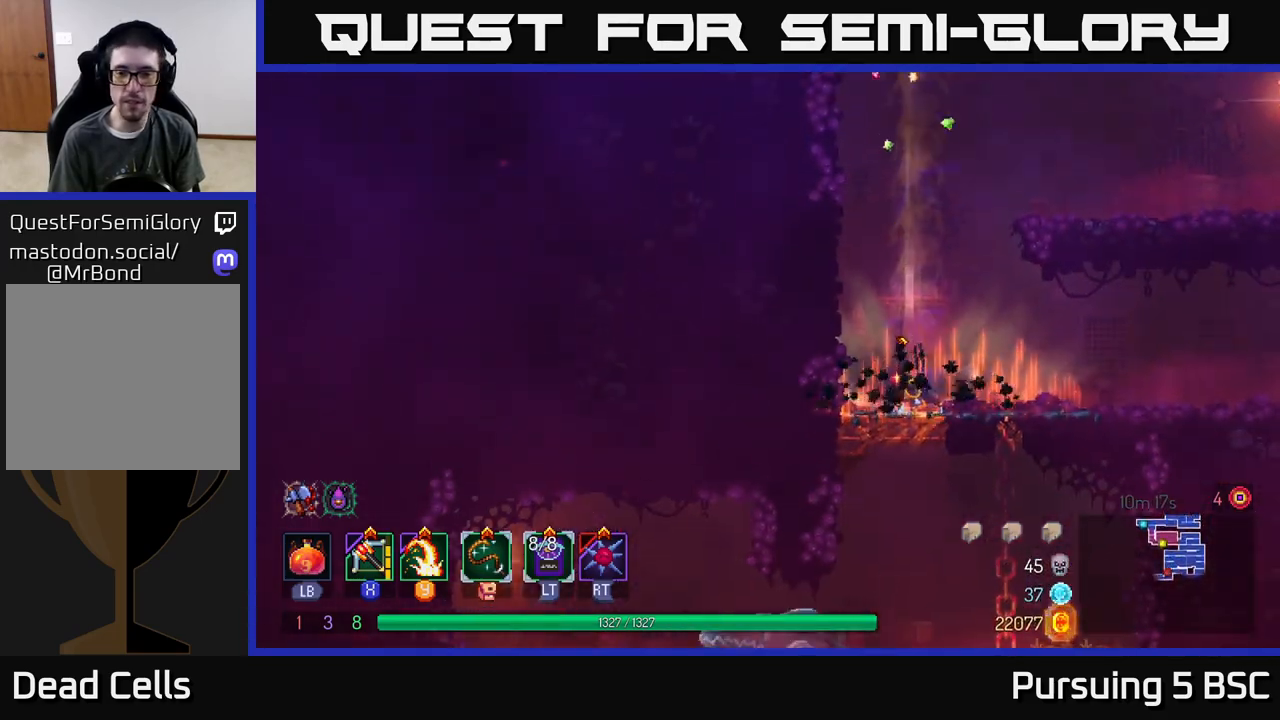
{"buttons": [], "left_stick": "right", "right_stick": "center", "events": [[50, "left_stick", "right"]]}
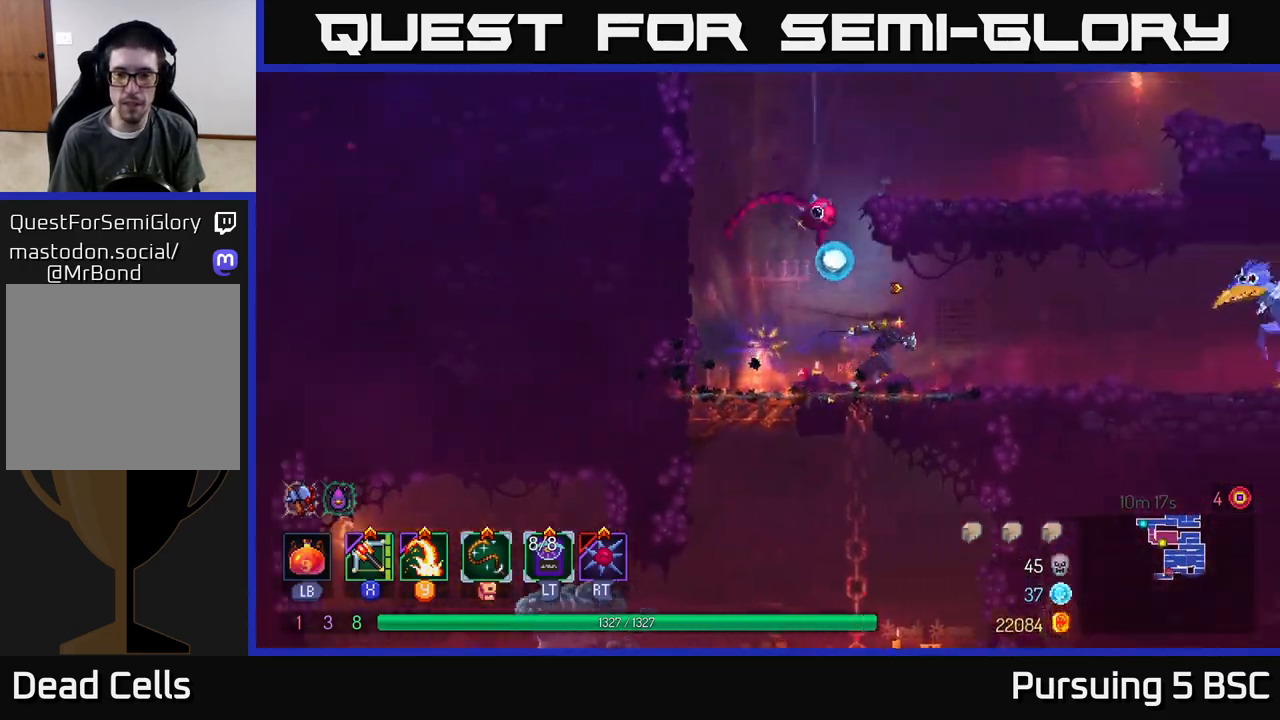
{"buttons": [], "left_stick": "right", "right_stick": "center", "events": [[333, "Y", "down"], [400, "Y", "up"]]}
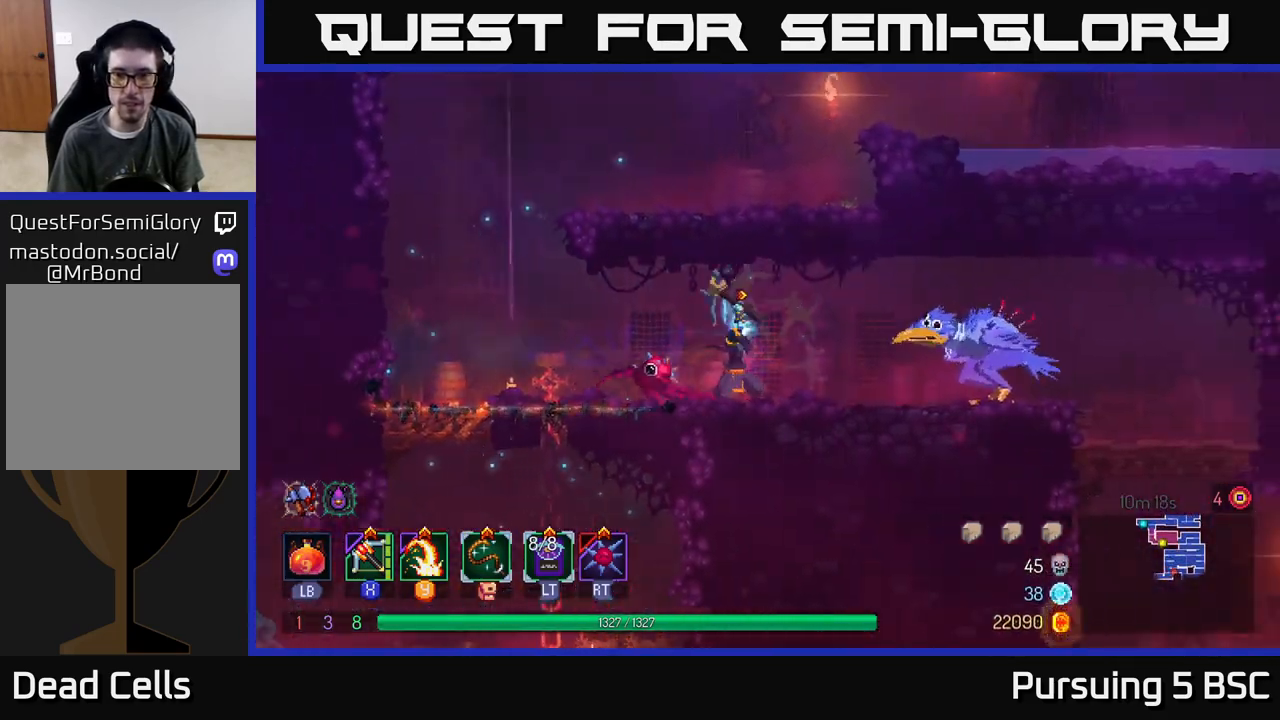
{"buttons": [], "left_stick": "right", "right_stick": "center", "events": [[367, "B", "down"], [500, "B", "up"]]}
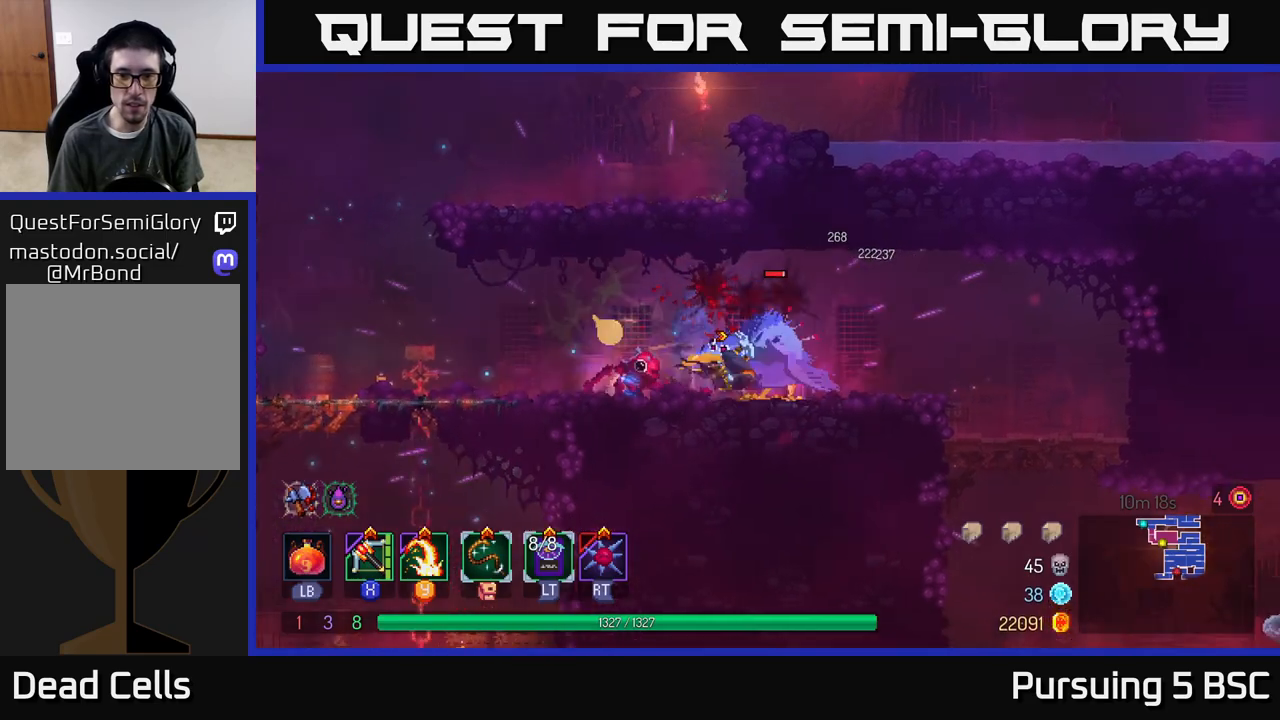
{"buttons": [], "left_stick": "down", "right_stick": "center", "events": [[117, "left_stick", "left"], [133, "X", "down"], [217, "X", "up"], [350, "left_stick", "center"], [433, "left_stick", "down"]]}
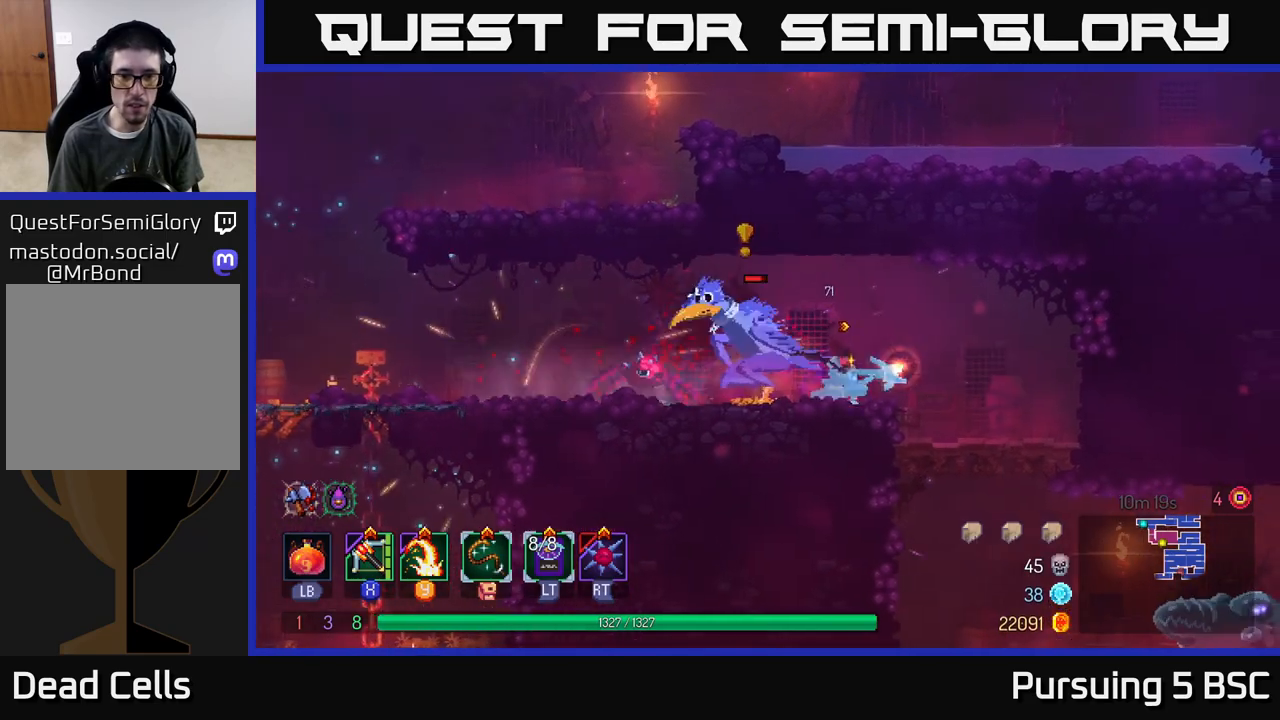
{"buttons": [], "left_stick": "down-left", "right_stick": "center", "events": [[100, "left_stick", "down-left"], [400, "Y", "down"], [483, "Y", "up"]]}
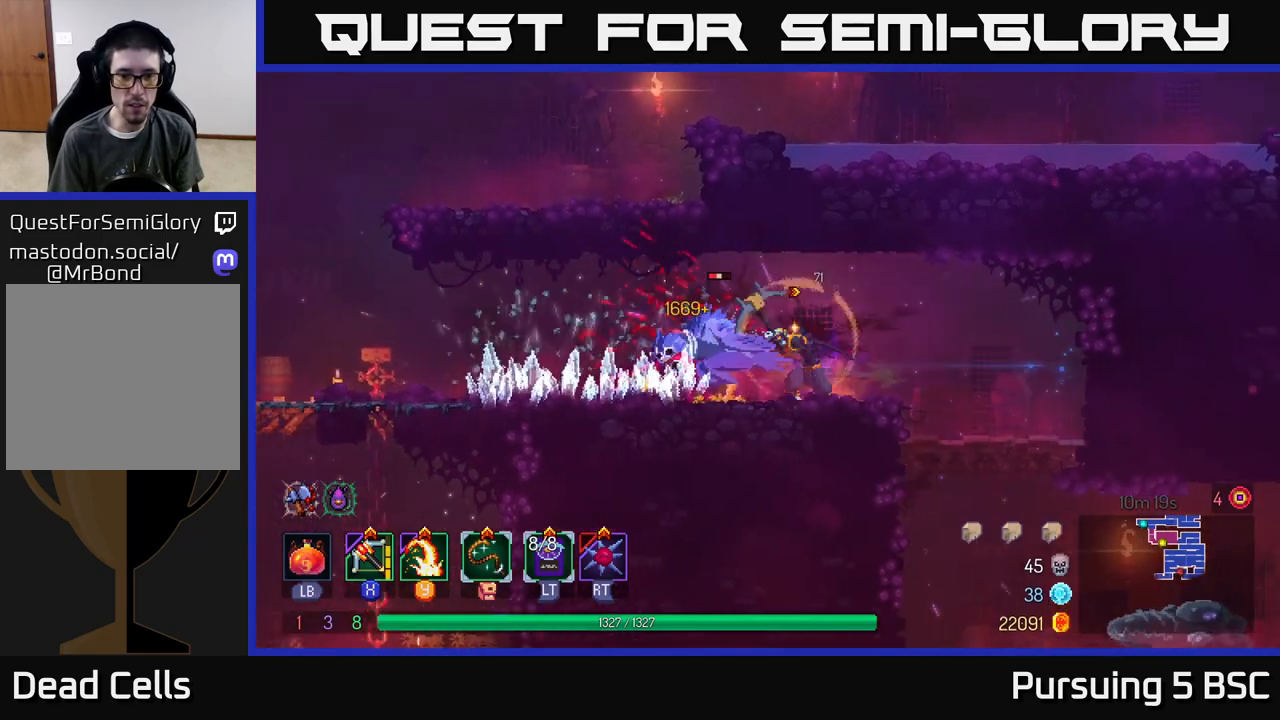
{"buttons": [], "left_stick": "left", "right_stick": "center", "events": [[50, "left_stick", "left"]]}
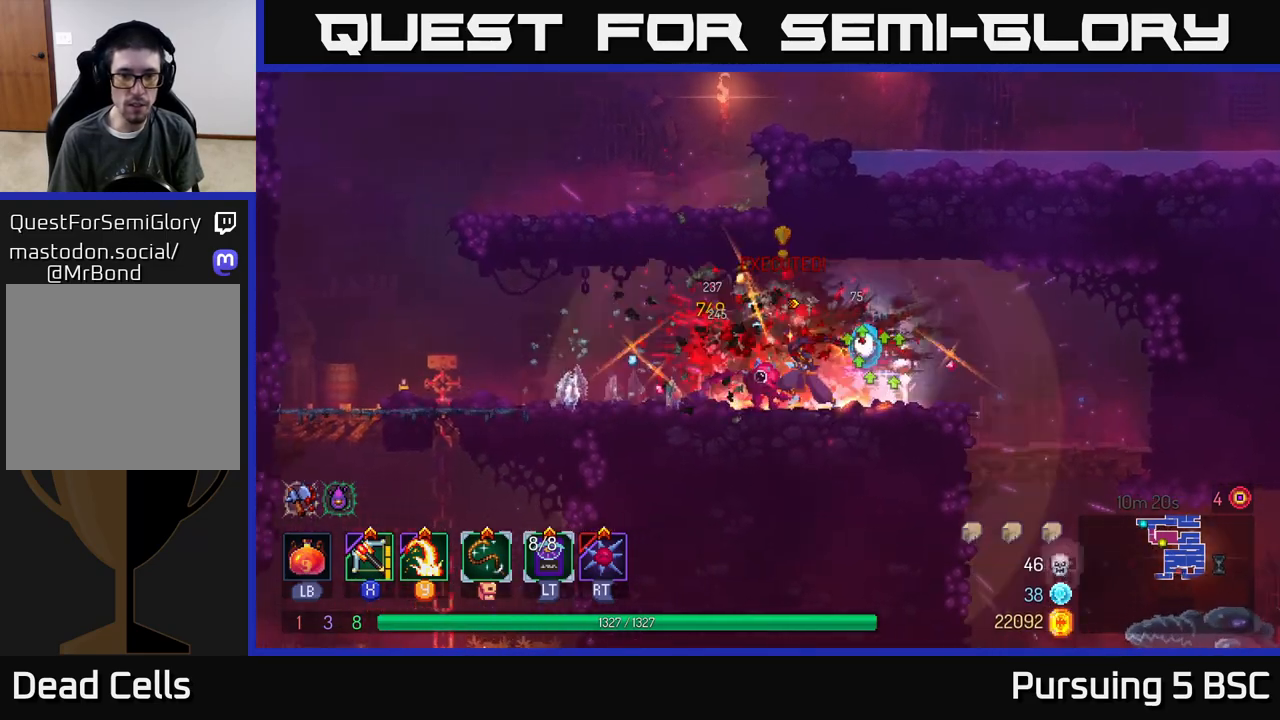
{"buttons": ["B"], "left_stick": "right", "right_stick": "center", "events": [[300, "left_stick", "right"], [450, "B", "down"]]}
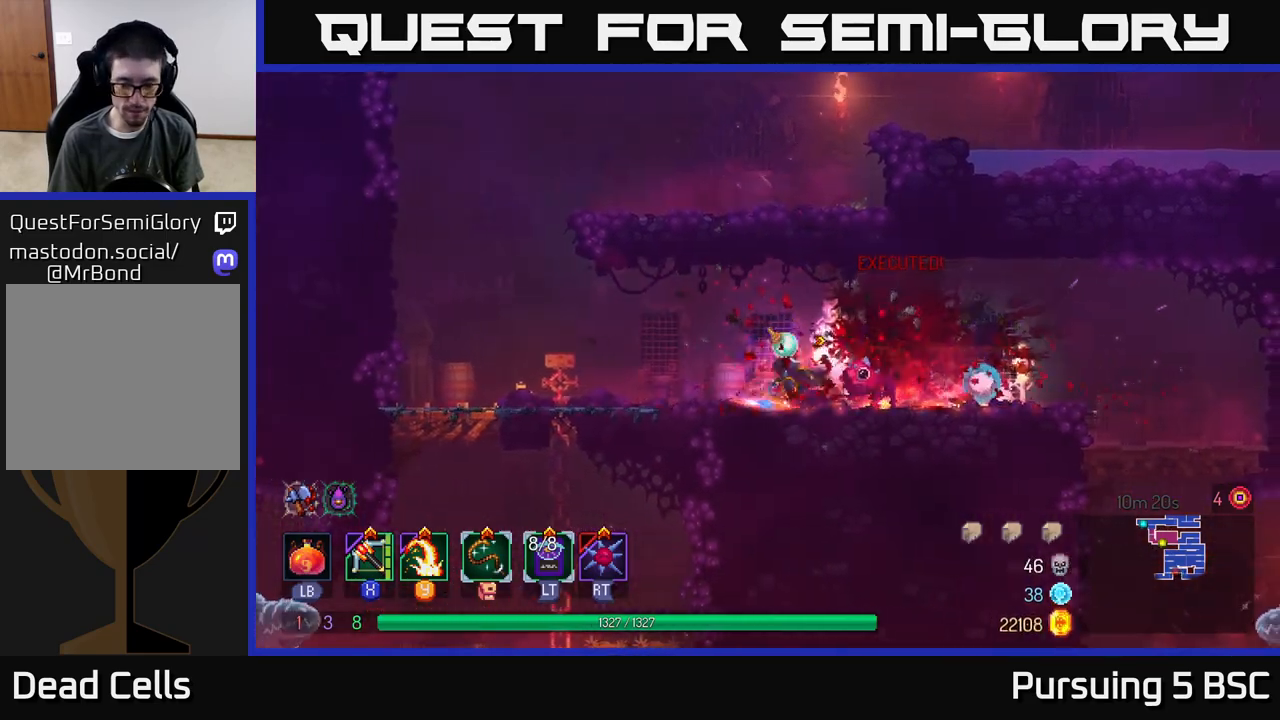
{"buttons": [], "left_stick": "right", "right_stick": "down", "events": [[83, "B", "up"], [200, "right_stick", "down"]]}
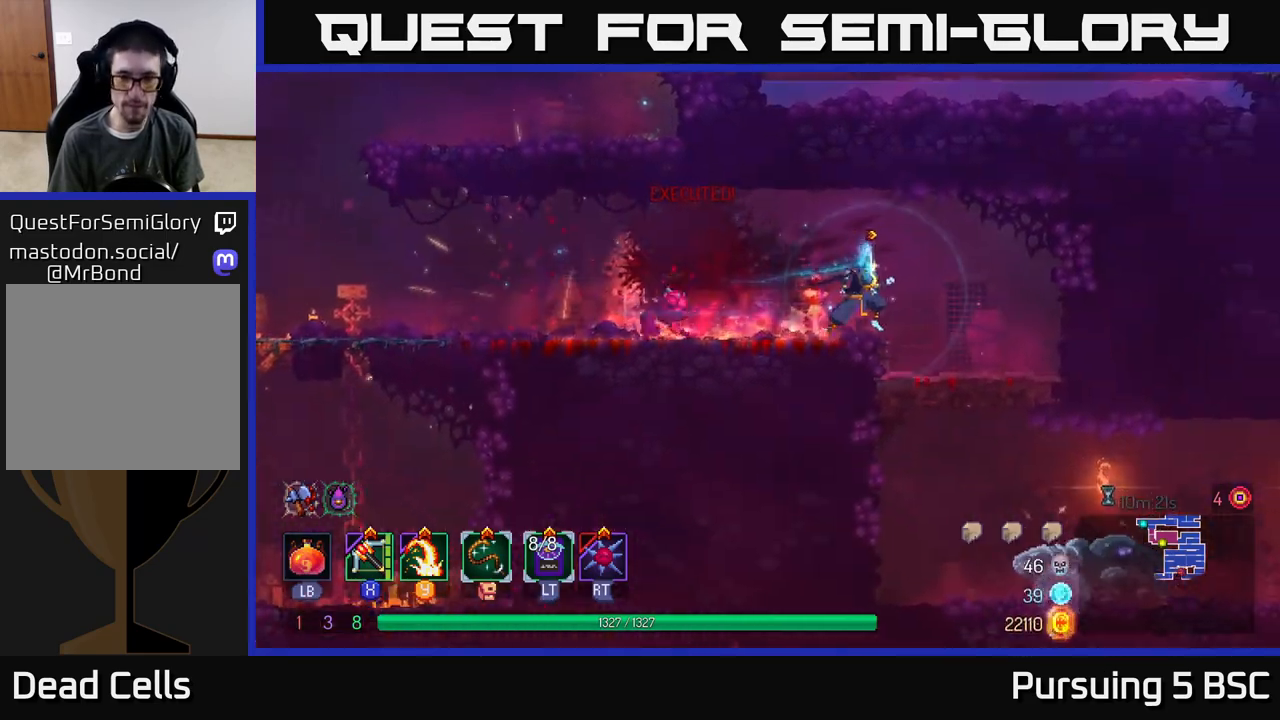
{"buttons": ["A"], "left_stick": "down", "right_stick": "center", "events": [[50, "right_stick", "center"], [250, "left_stick", "down"], [317, "A", "down"], [383, "A", "up"], [417, "A", "down"]]}
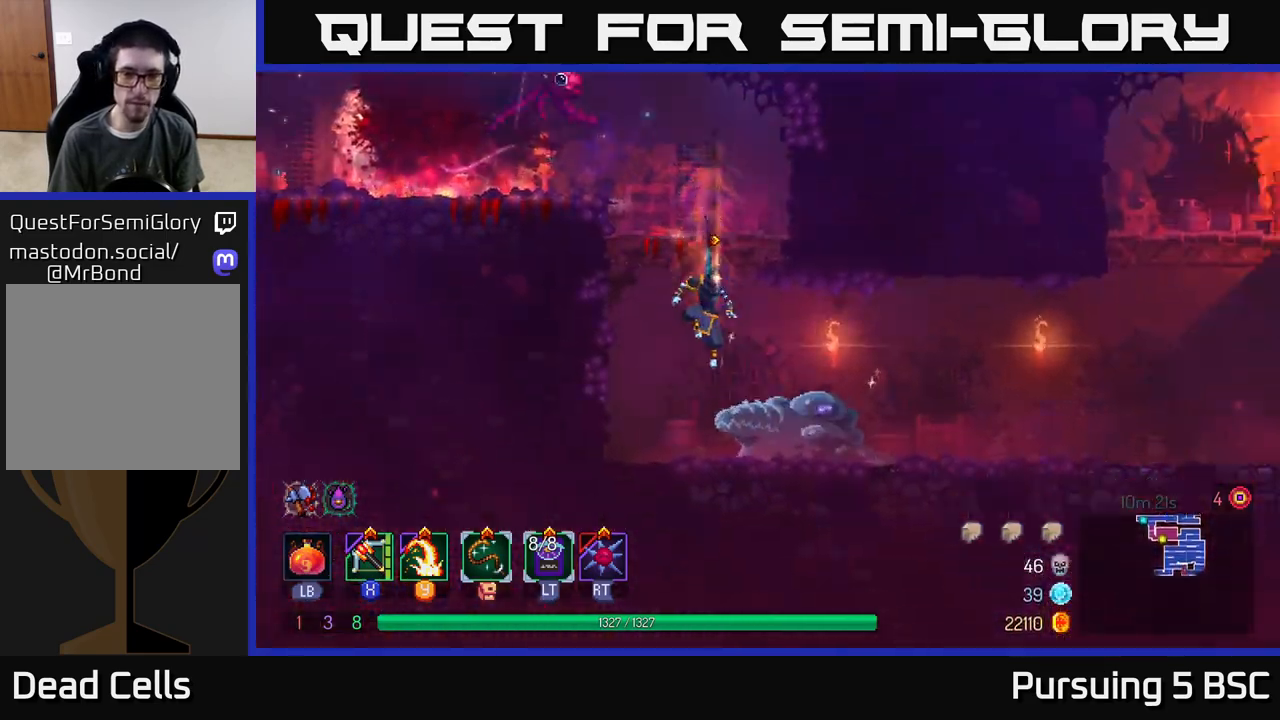
{"buttons": ["Y"], "left_stick": "right", "right_stick": "center", "events": [[33, "A", "up"], [83, "left_stick", "center"], [250, "left_stick", "right"], [433, "Y", "down"]]}
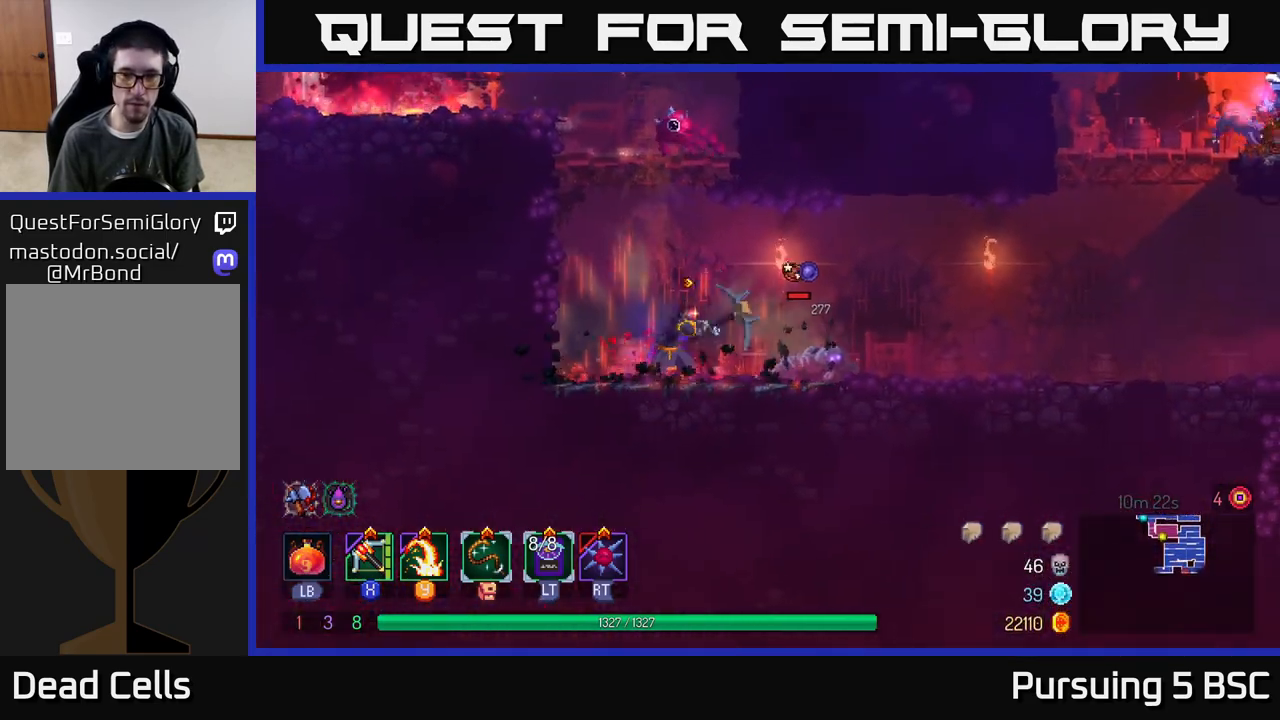
{"buttons": ["X"], "left_stick": "right", "right_stick": "center", "events": [[17, "Y", "up"], [500, "X", "down"]]}
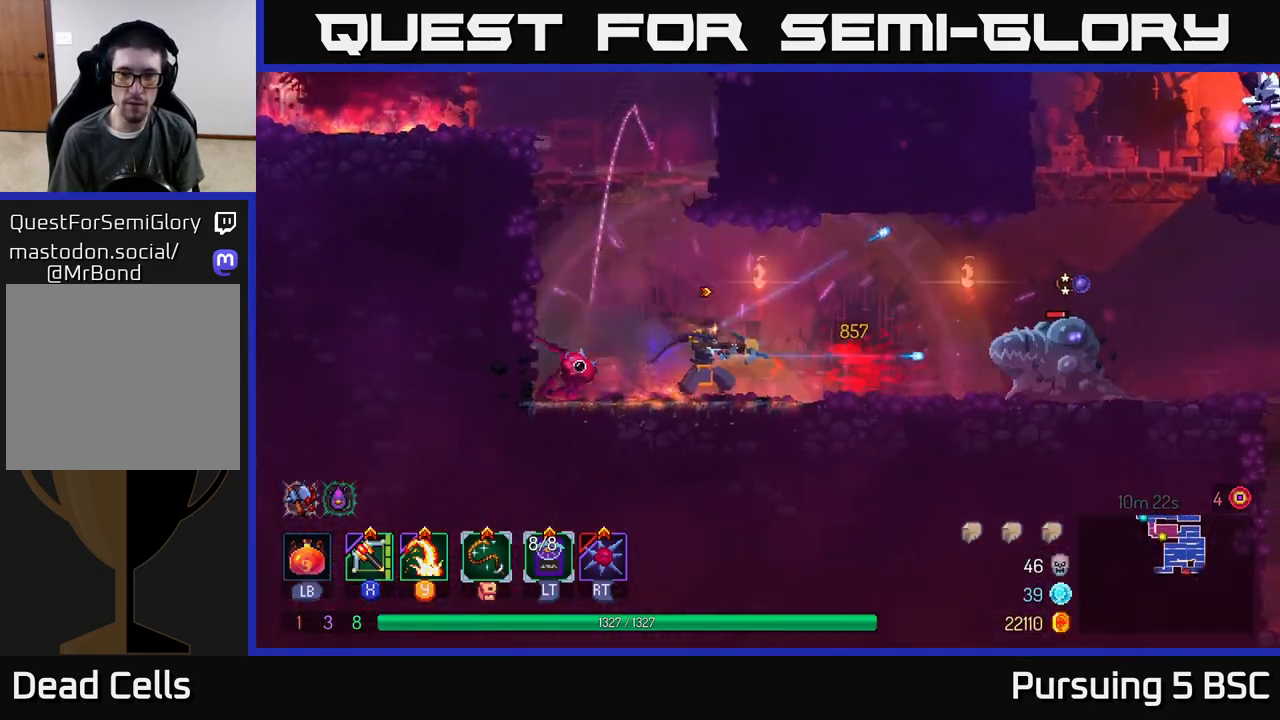
{"buttons": [], "left_stick": "right", "right_stick": "center", "events": [[83, "X", "up"]]}
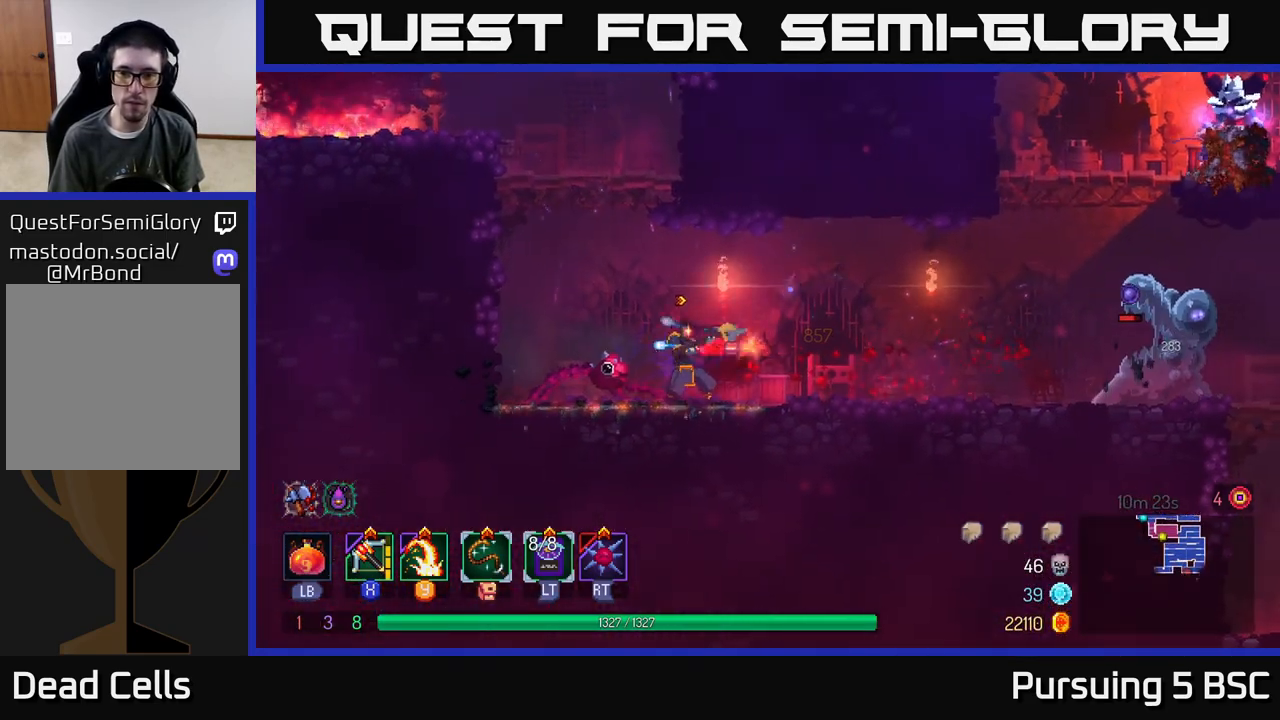
{"buttons": [], "left_stick": "right", "right_stick": "center", "events": []}
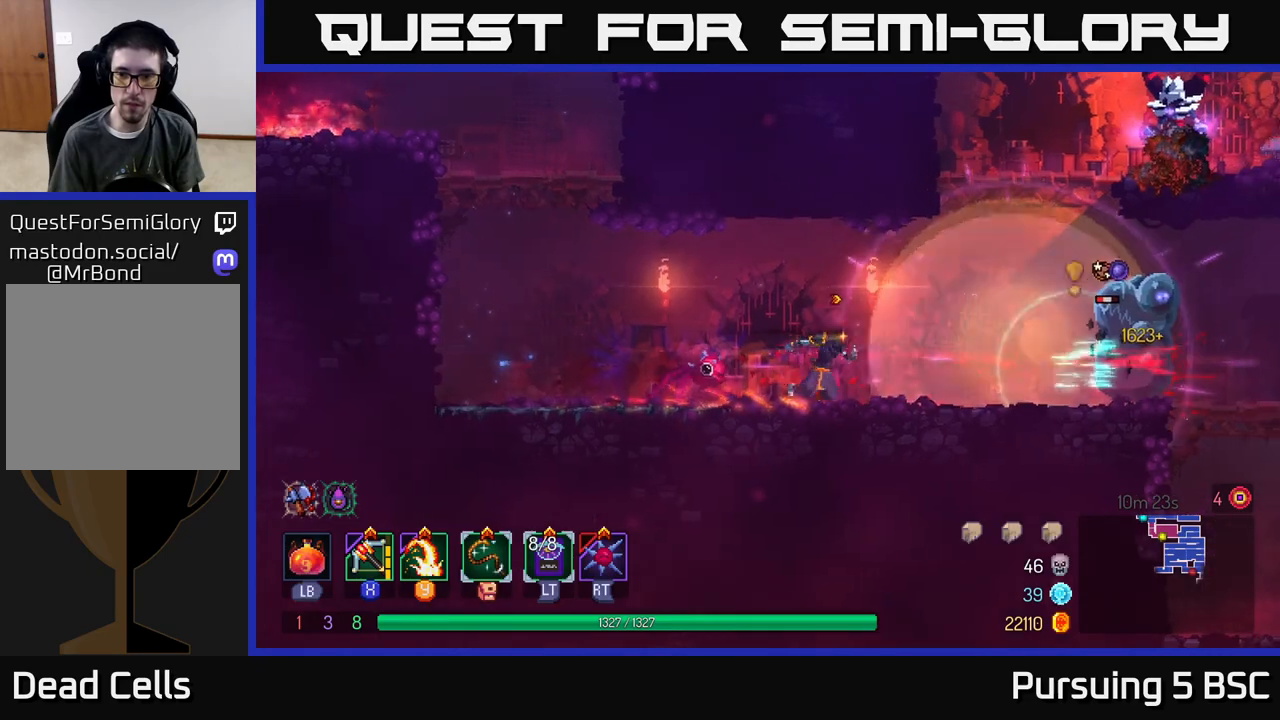
{"buttons": [], "left_stick": "right", "right_stick": "center", "events": [[33, "B", "down"], [200, "B", "up"], [350, "X", "down"], [417, "X", "up"]]}
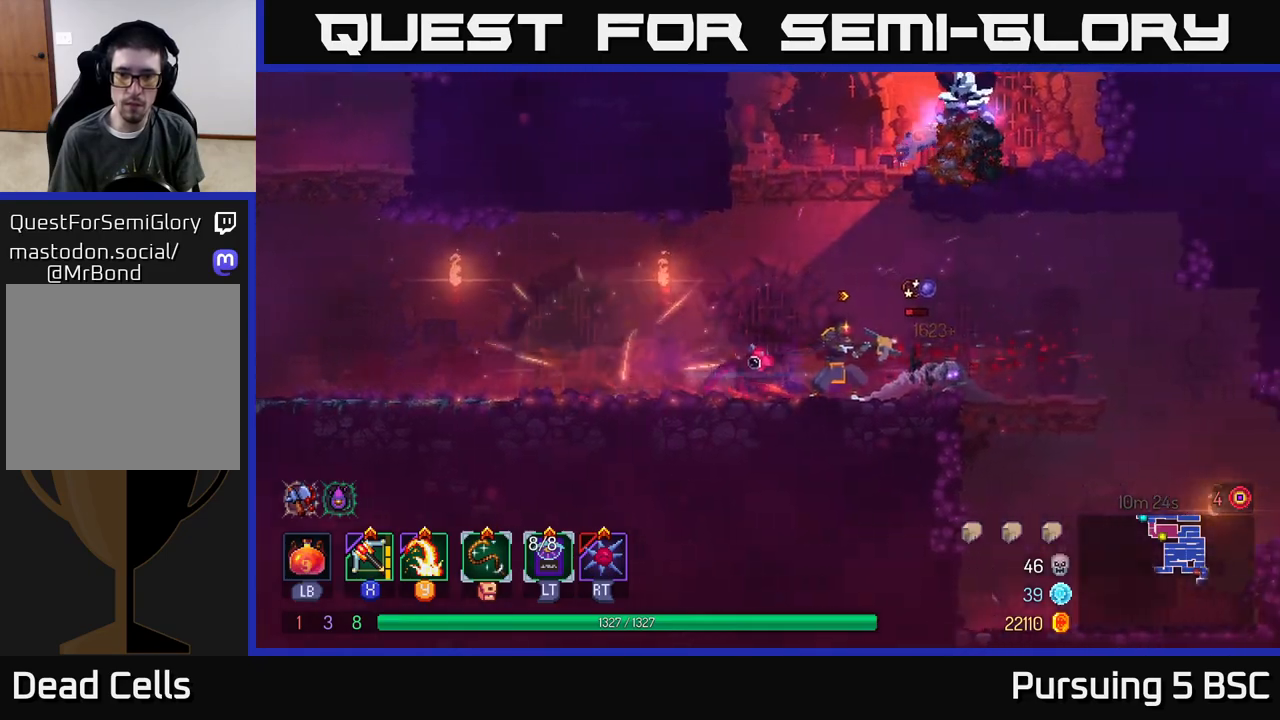
{"buttons": [], "left_stick": "center", "right_stick": "center", "events": [[217, "left_stick", "center"]]}
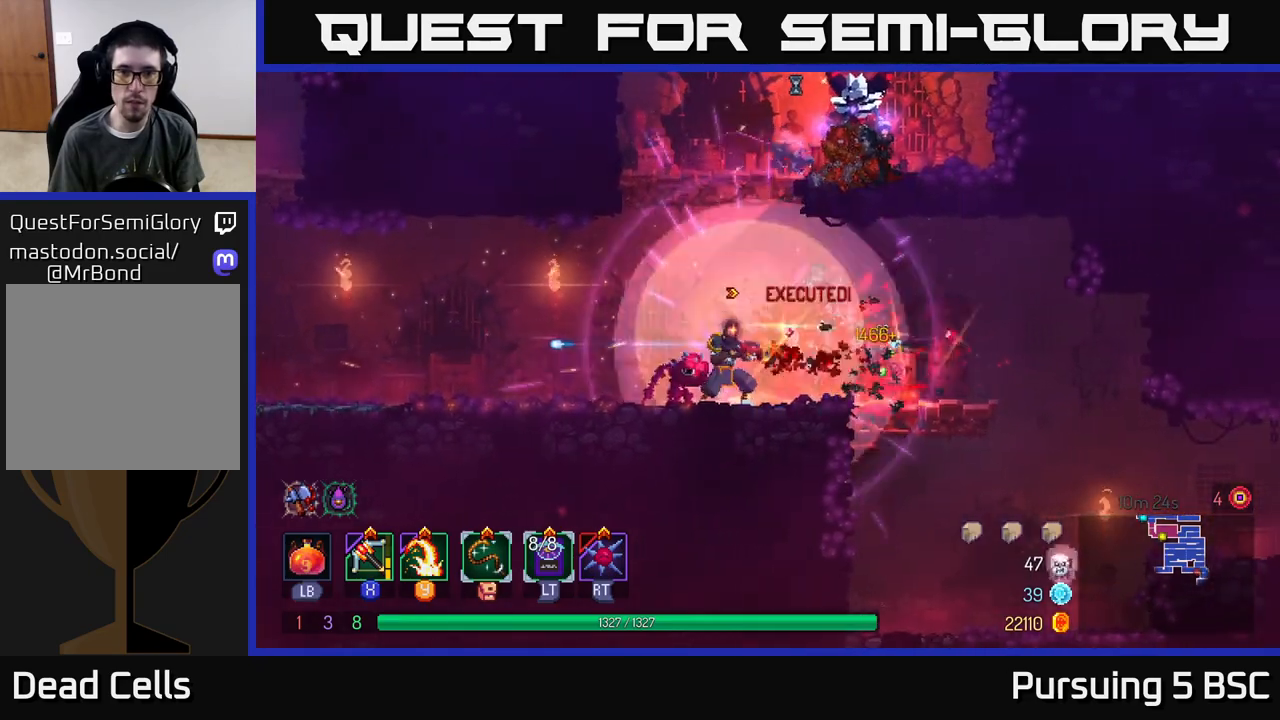
{"buttons": ["Y"], "left_stick": "right", "right_stick": "center", "events": [[67, "A", "down"], [150, "A", "up"], [233, "A", "down"], [333, "A", "up"], [417, "left_stick", "right"], [467, "Y", "down"]]}
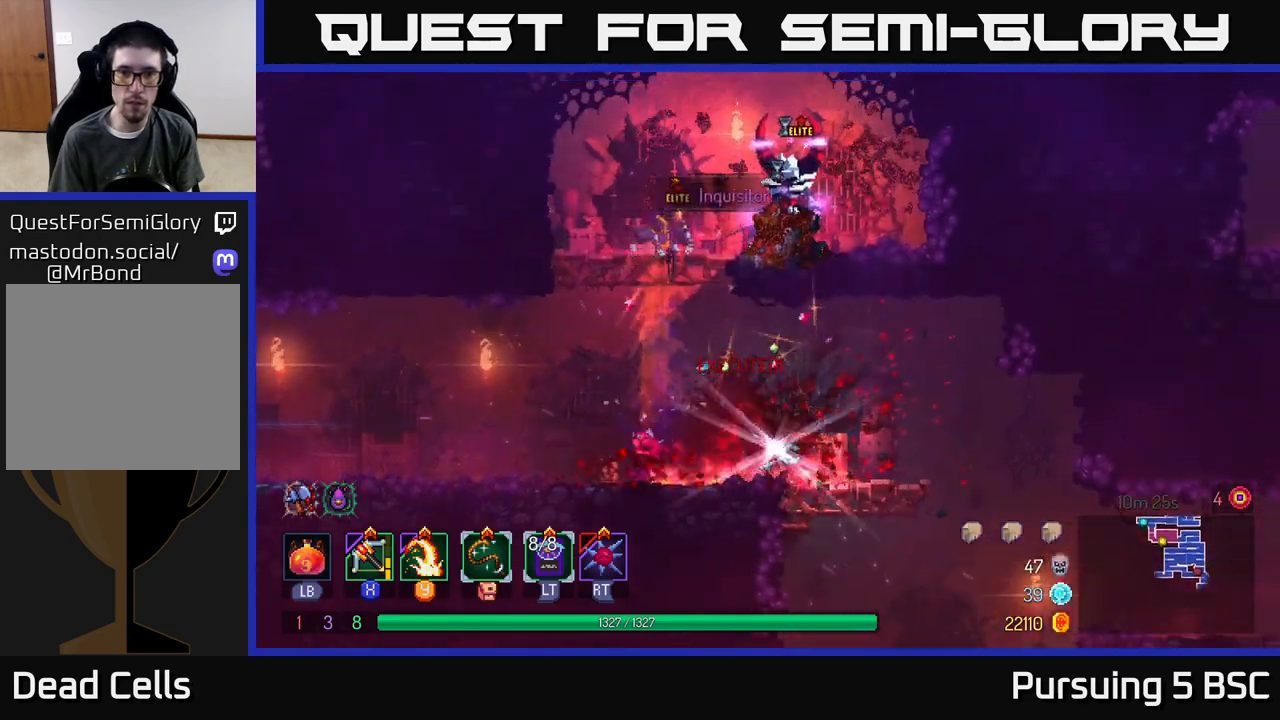
{"buttons": [], "left_stick": "center", "right_stick": "center", "events": [[50, "Y", "up"], [333, "left_stick", "center"]]}
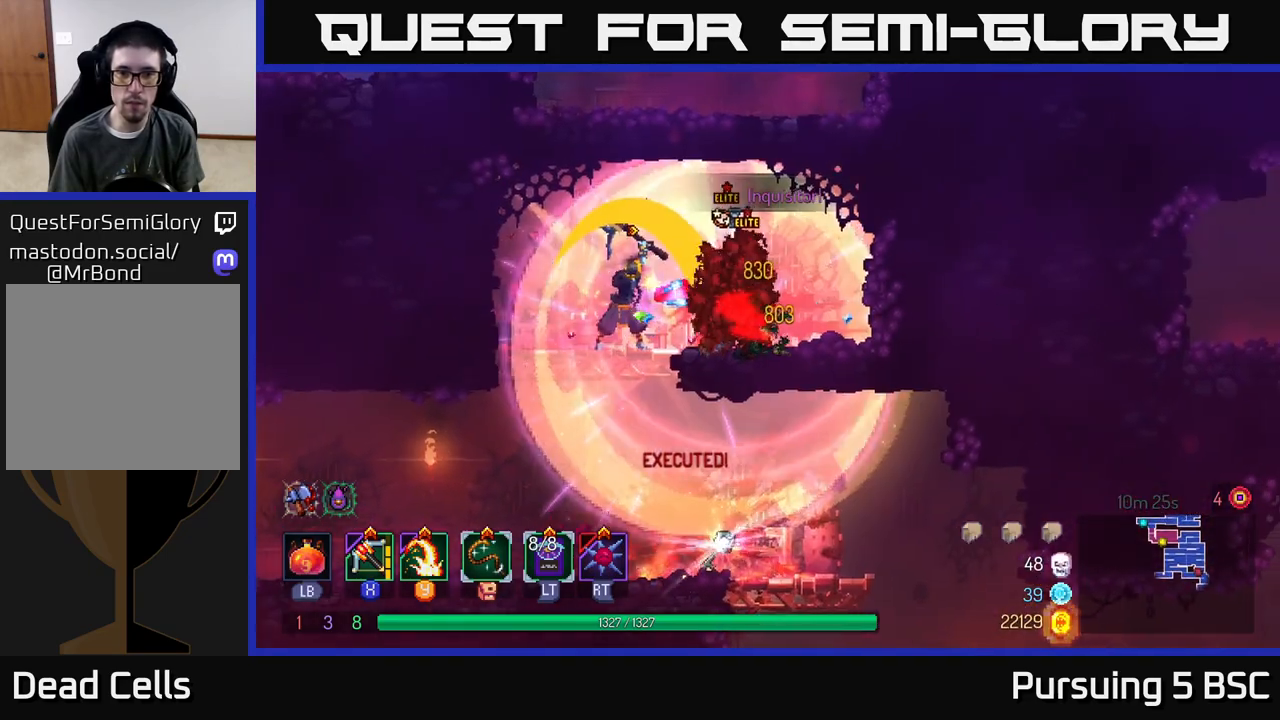
{"buttons": ["X"], "left_stick": "right", "right_stick": "center", "events": [[183, "left_stick", "right"], [200, "X", "down"], [267, "X", "up"], [350, "X", "down"], [417, "X", "up"], [500, "X", "down"]]}
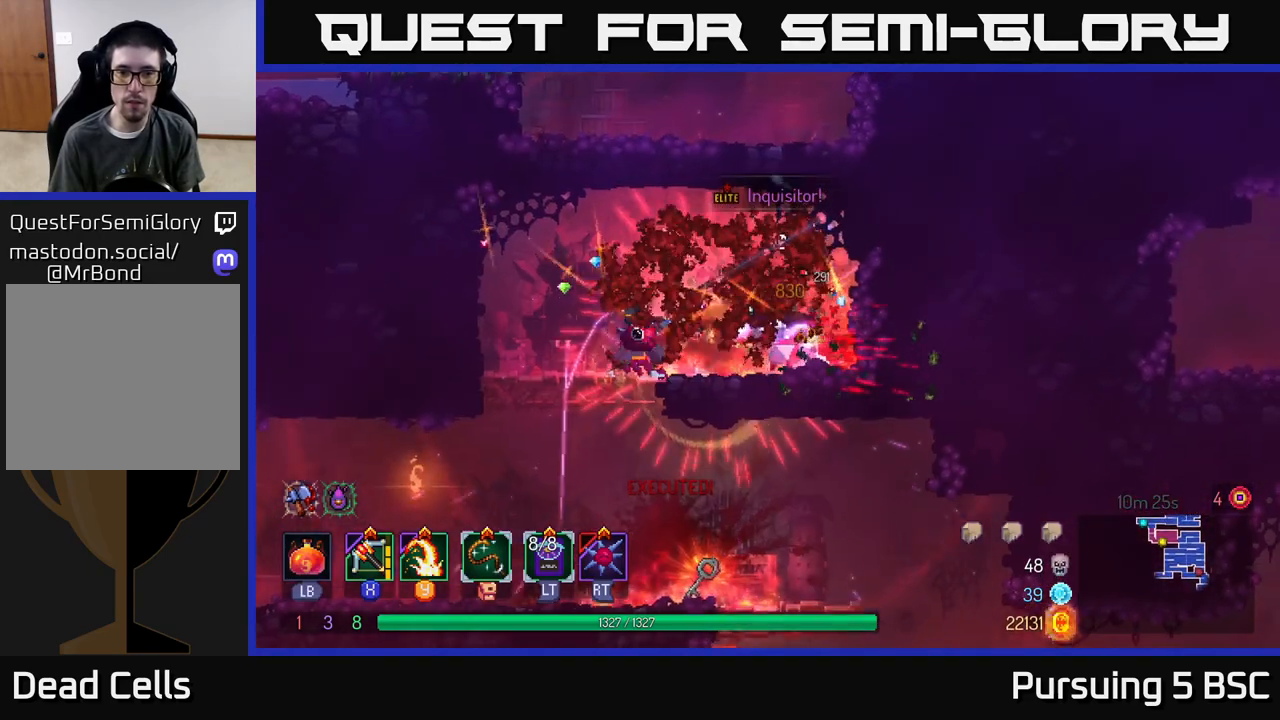
{"buttons": [], "left_stick": "center", "right_stick": "center", "events": [[50, "X", "up"], [400, "left_stick", "center"]]}
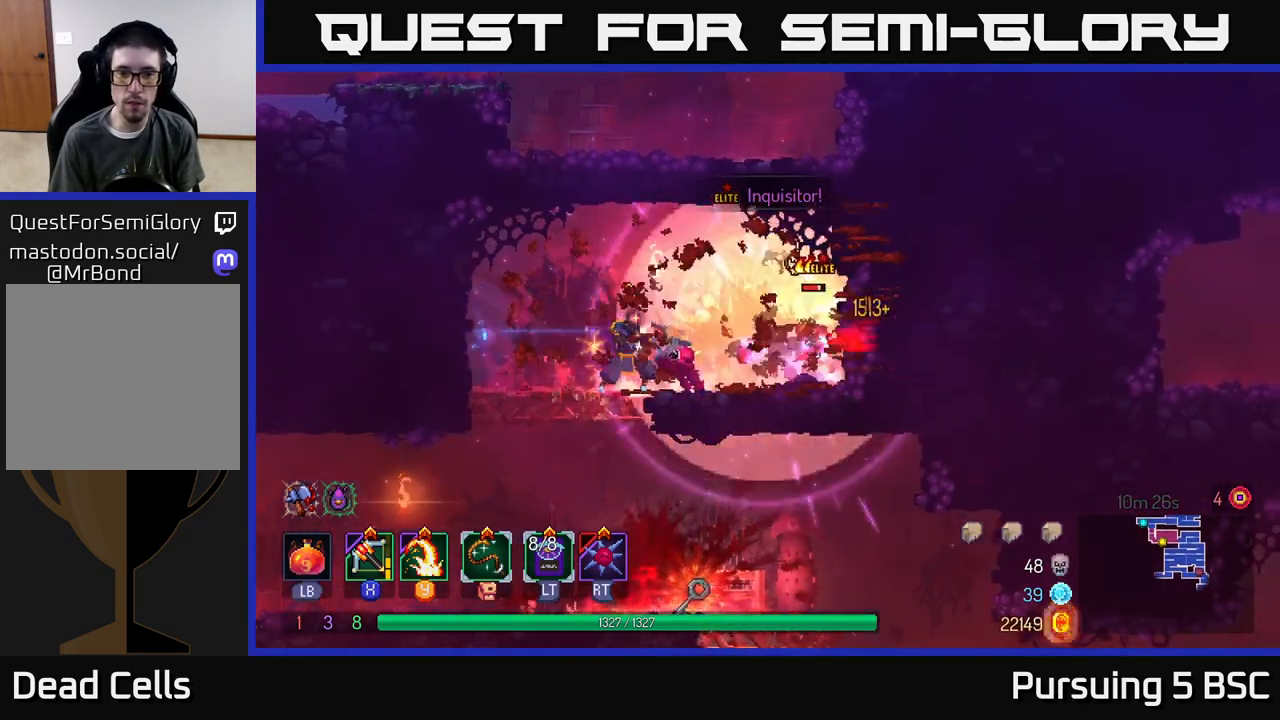
{"buttons": [], "left_stick": "center", "right_stick": "center", "events": [[17, "X", "down"], [100, "X", "up"]]}
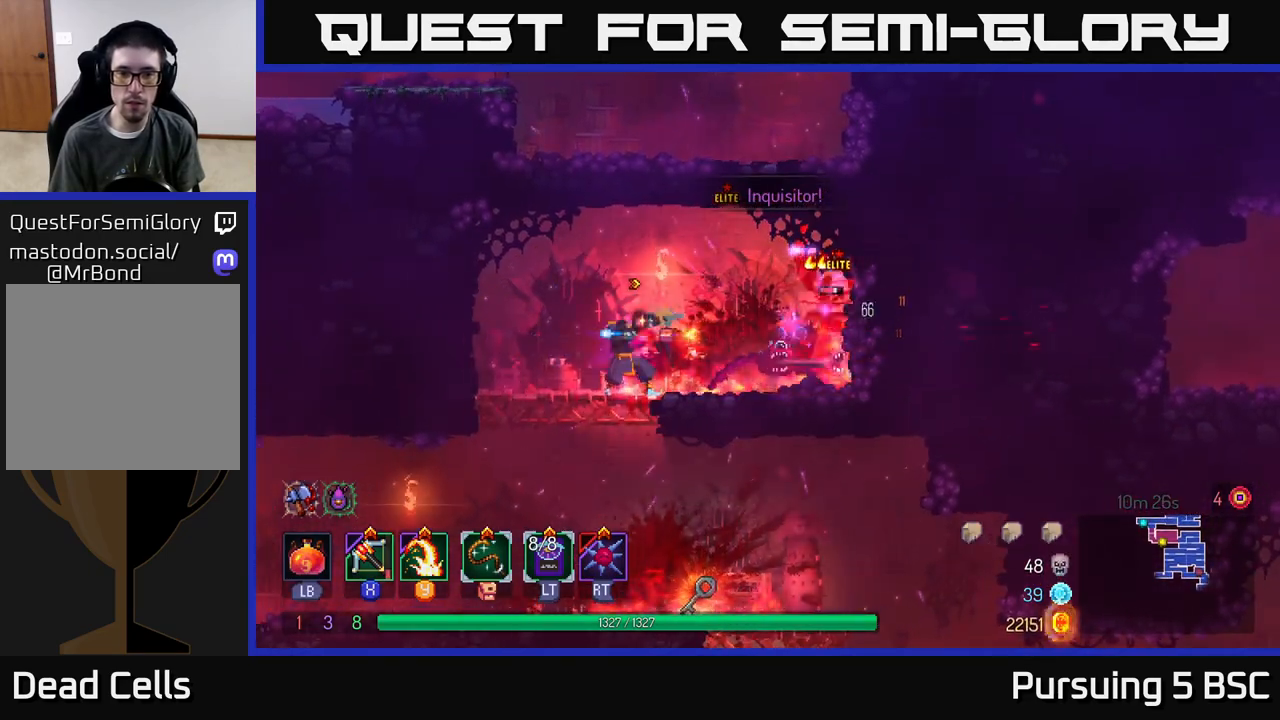
{"buttons": [], "left_stick": "down", "right_stick": "center", "events": [[283, "left_stick", "left"], [400, "left_stick", "down"], [417, "A", "down"], [467, "A", "up"]]}
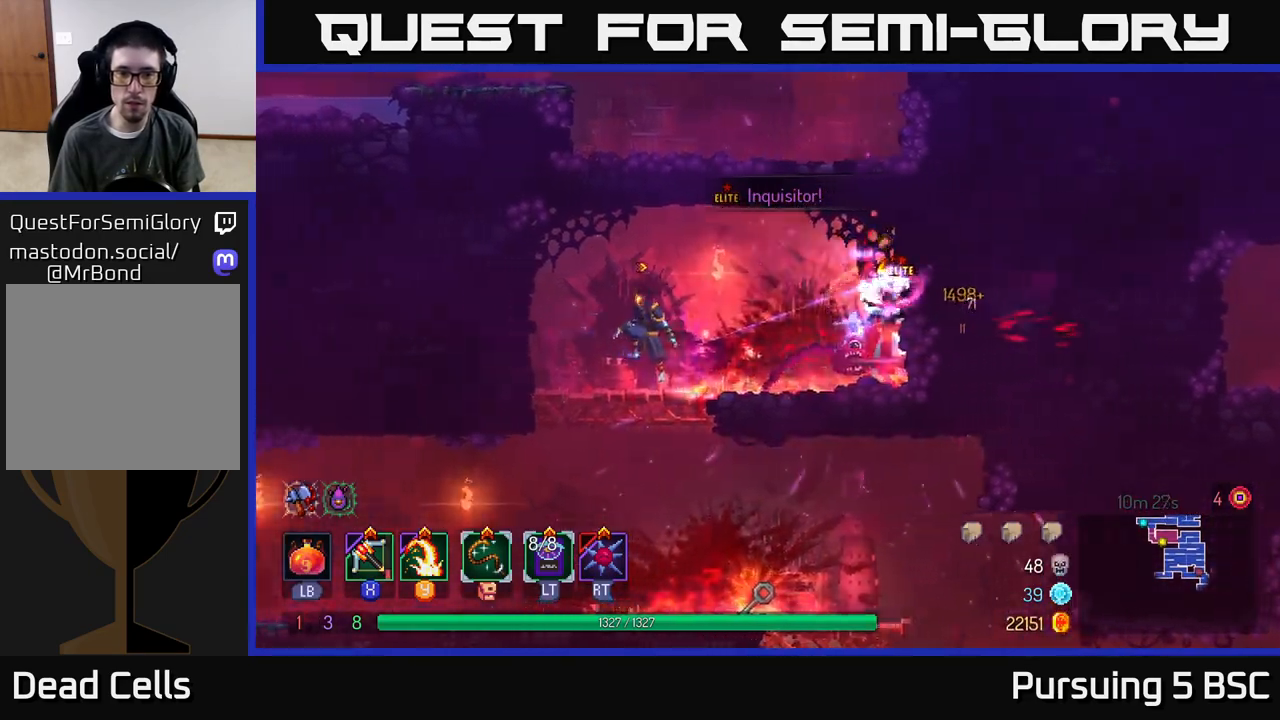
{"buttons": [], "left_stick": "right", "right_stick": "center", "events": [[33, "A", "down"], [100, "A", "up"], [217, "left_stick", "center"], [350, "left_stick", "right"]]}
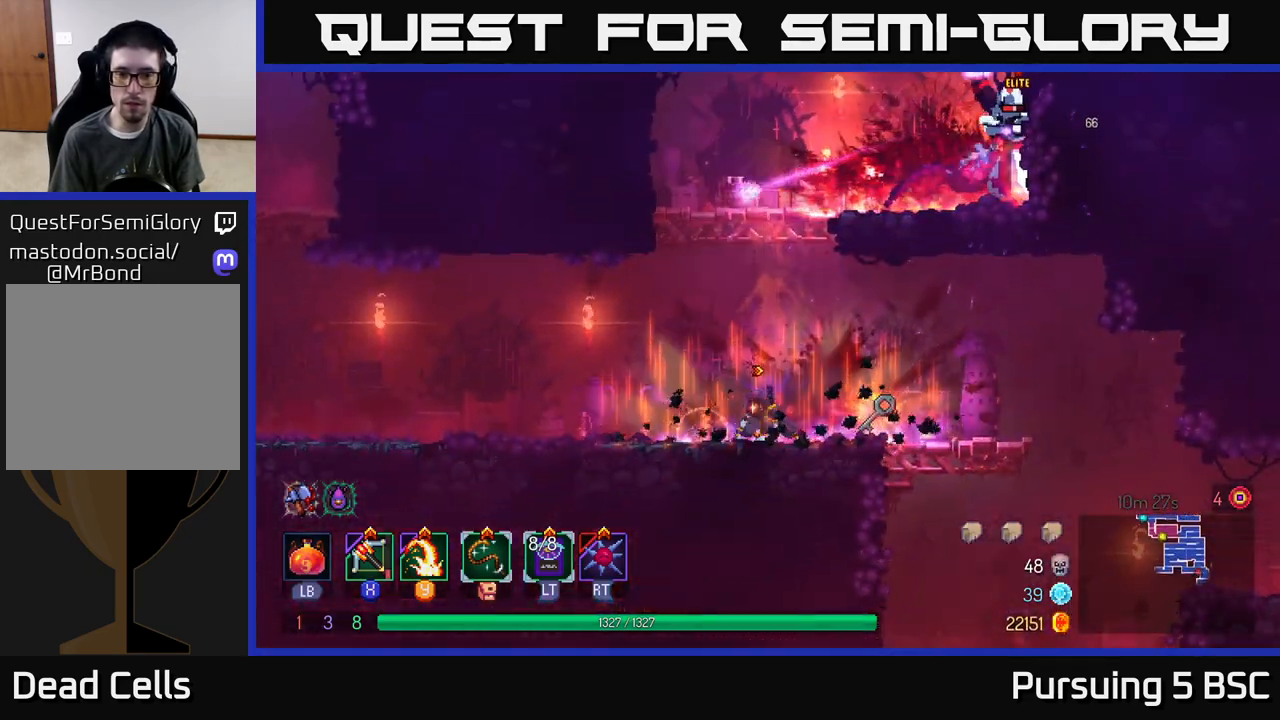
{"buttons": [], "left_stick": "left", "right_stick": "center", "events": [[150, "R1", "down"], [267, "R1", "up"], [317, "left_stick", "left"]]}
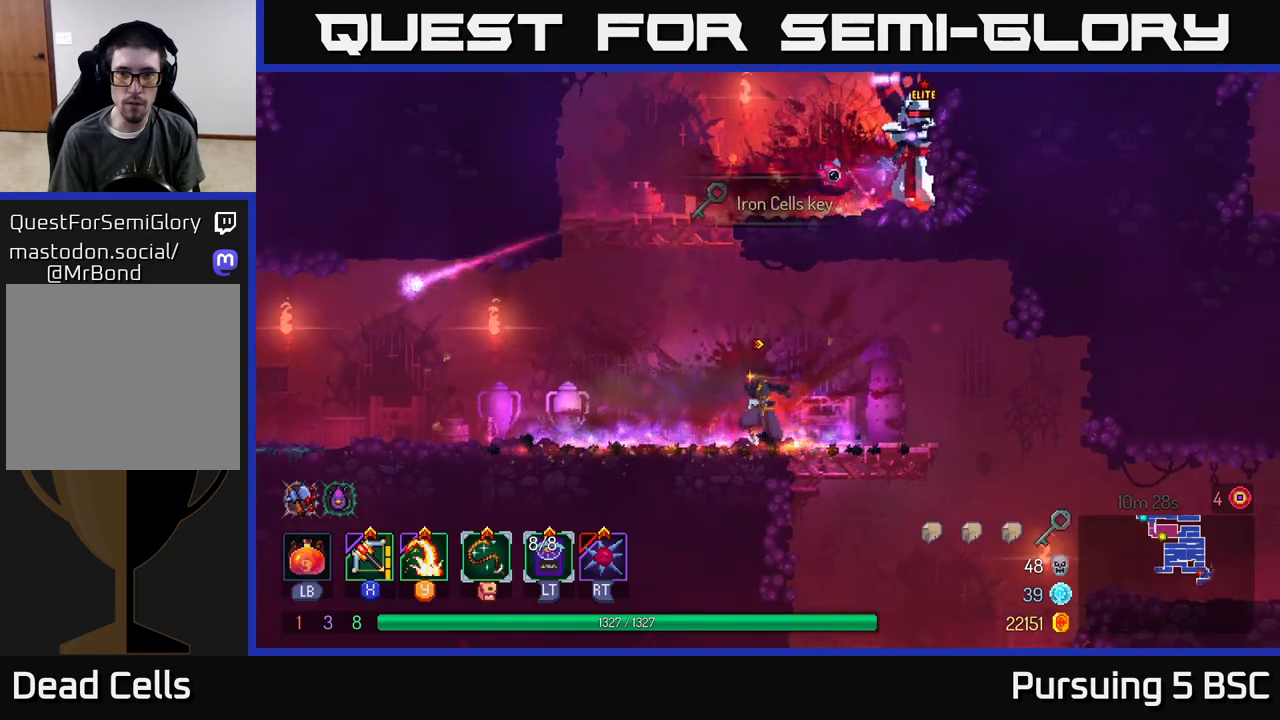
{"buttons": [], "left_stick": "left", "right_stick": "center", "events": [[217, "left_stick", "right"], [467, "left_stick", "left"]]}
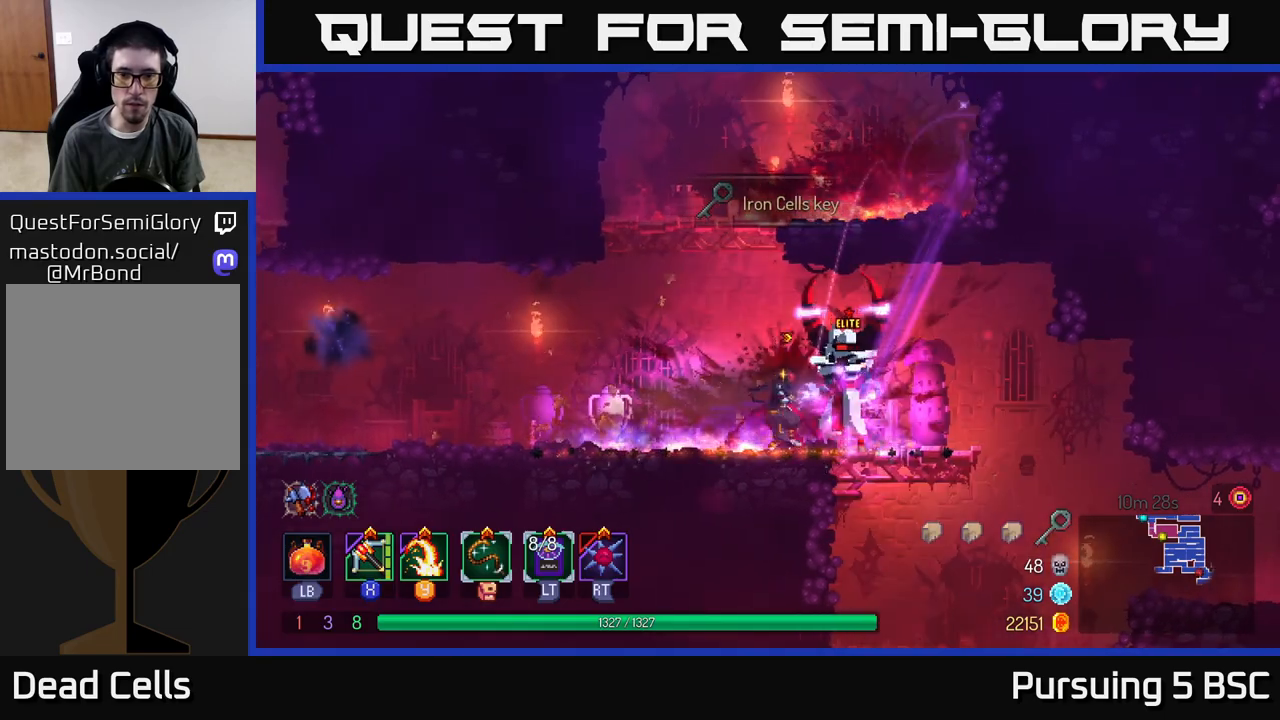
{"buttons": [], "left_stick": "right", "right_stick": "center", "events": [[100, "left_stick", "center"], [350, "left_stick", "right"], [383, "Y", "down"], [450, "Y", "up"]]}
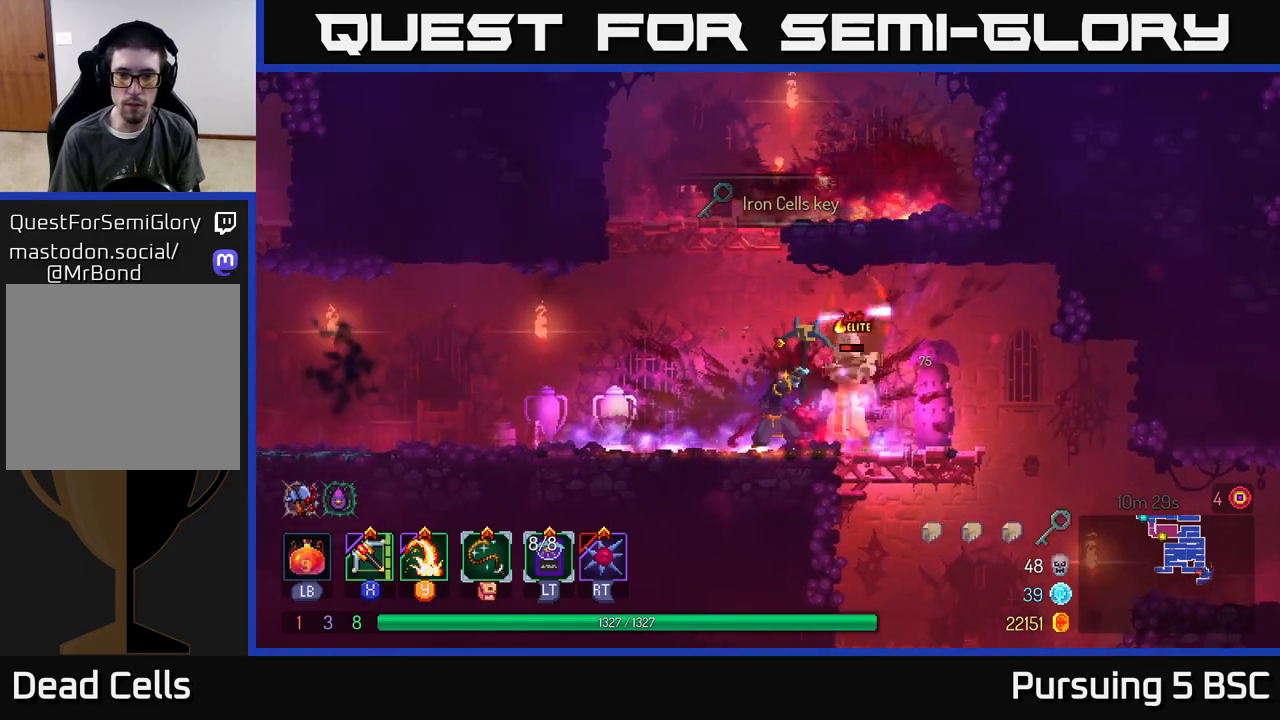
{"buttons": [], "left_stick": "right", "right_stick": "center", "events": [[167, "left_stick", "center"], [383, "left_stick", "right"]]}